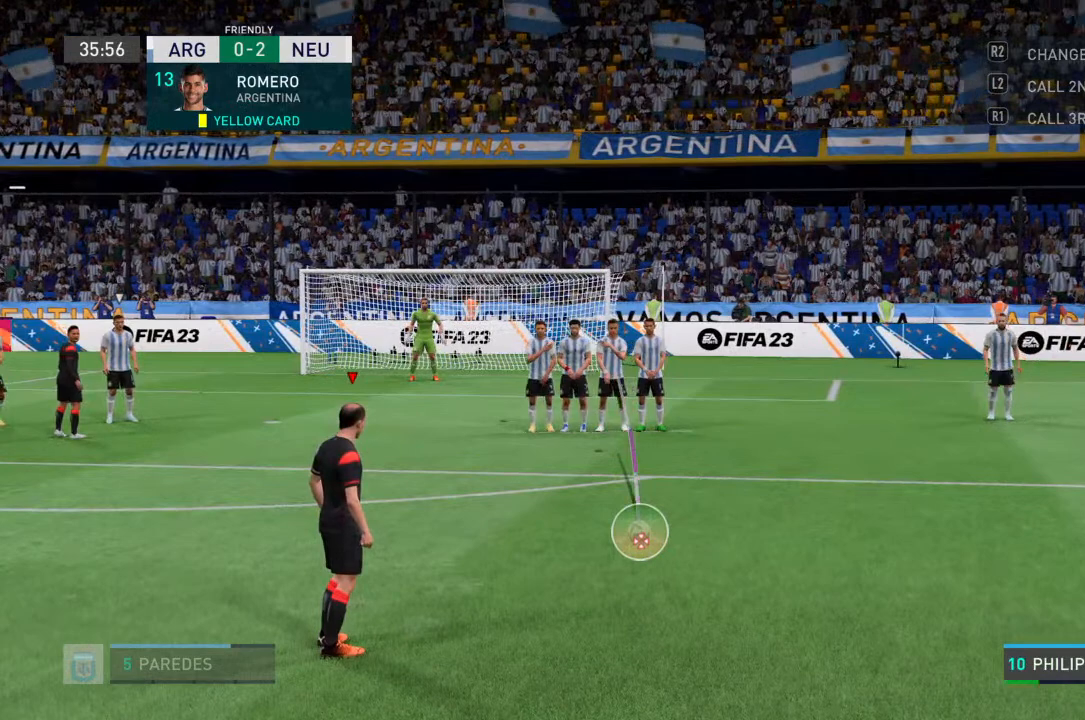
Gameplay with a controller (PlayStation layout); each line is a JSON object with the inputs held at the frame after it (dt_ms = milliseconds from this image to that frame). "events" lists button and stick changes between this image and that frame as [ms after this image, input, new state], when the widget could be followed in between. Not read: L3 R3.
{"dt_ms": 1000, "buttons": [], "left_stick": "center", "right_stick": "center"}
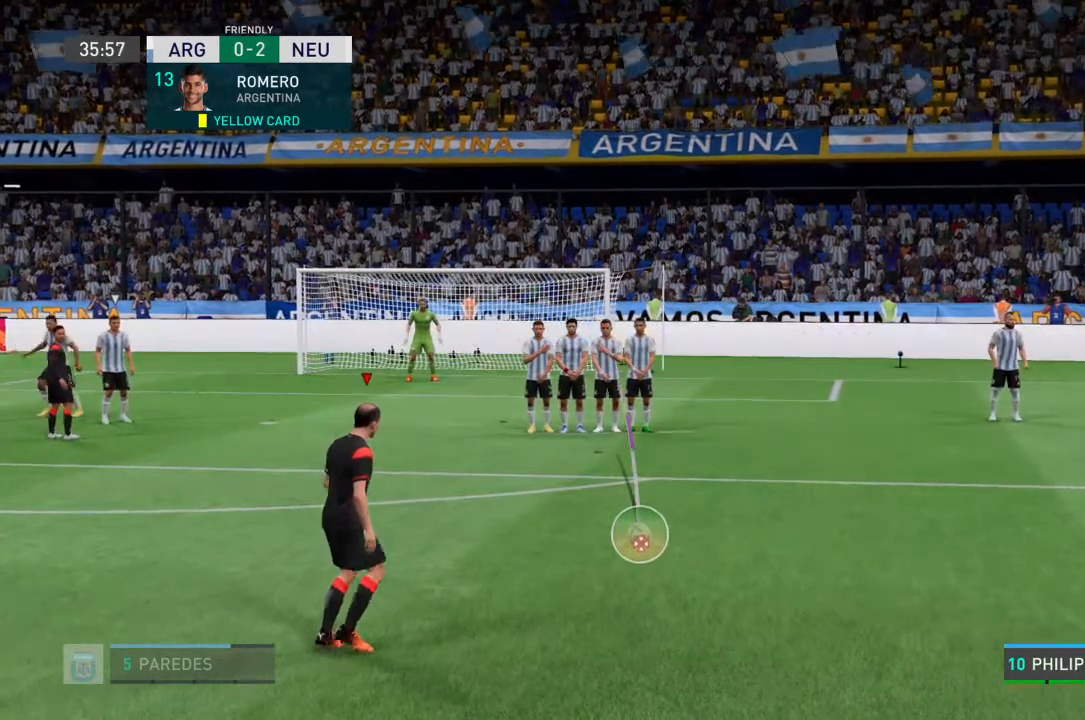
{"dt_ms": 500, "buttons": [], "left_stick": "center", "right_stick": "center"}
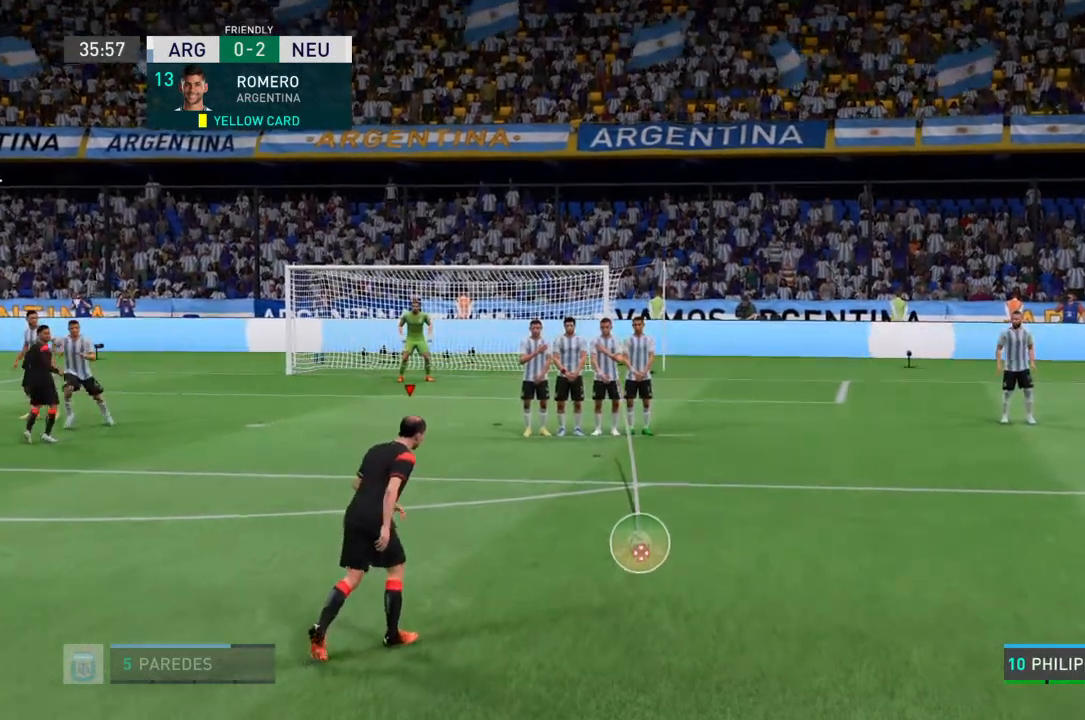
{"dt_ms": 500, "buttons": [], "left_stick": "center", "right_stick": "center"}
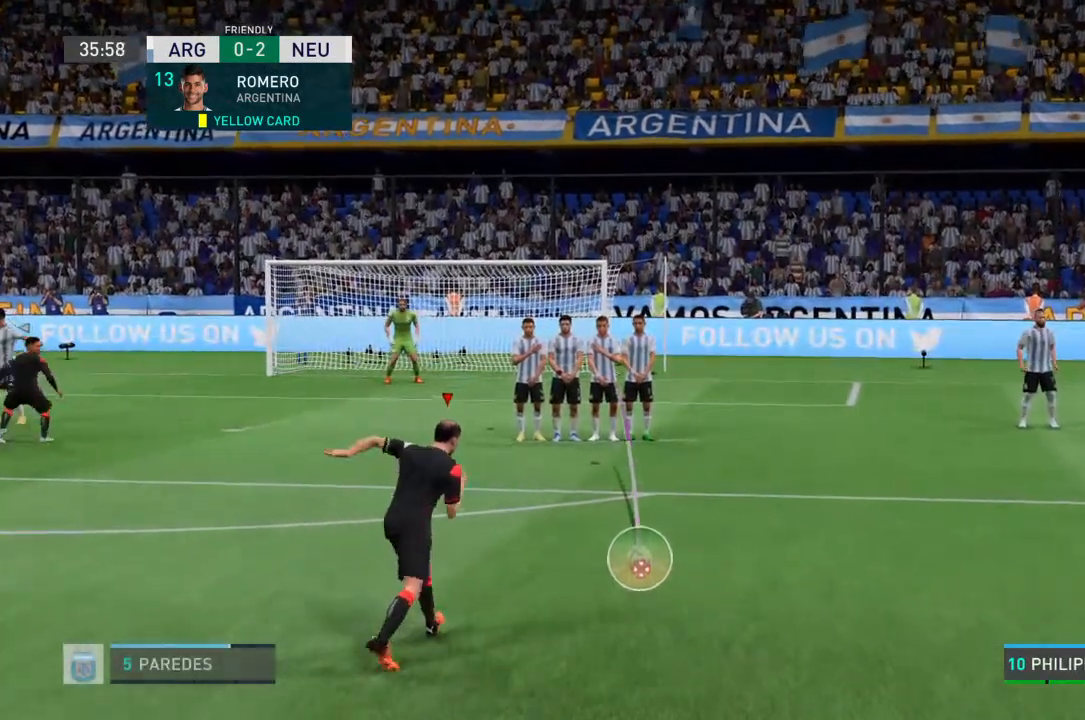
{"dt_ms": 500, "buttons": [], "left_stick": "center", "right_stick": "center"}
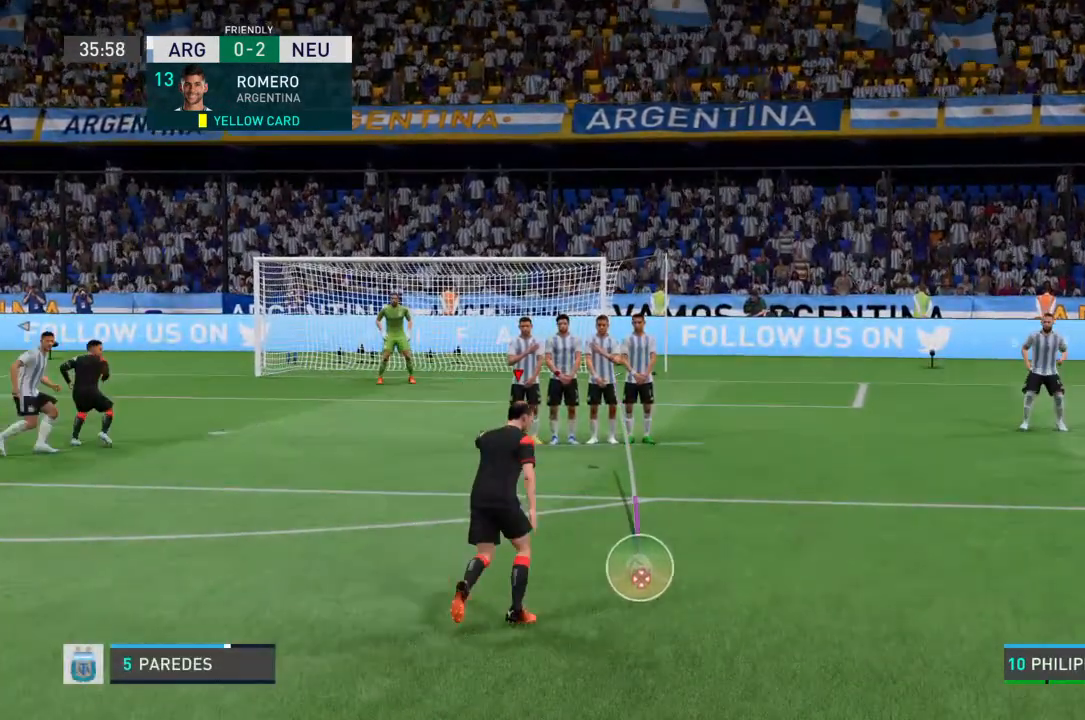
{"dt_ms": 500, "buttons": [], "left_stick": "center", "right_stick": "center", "events": [[300, "CIRCLE", "down"], [500, "CIRCLE", "up"]]}
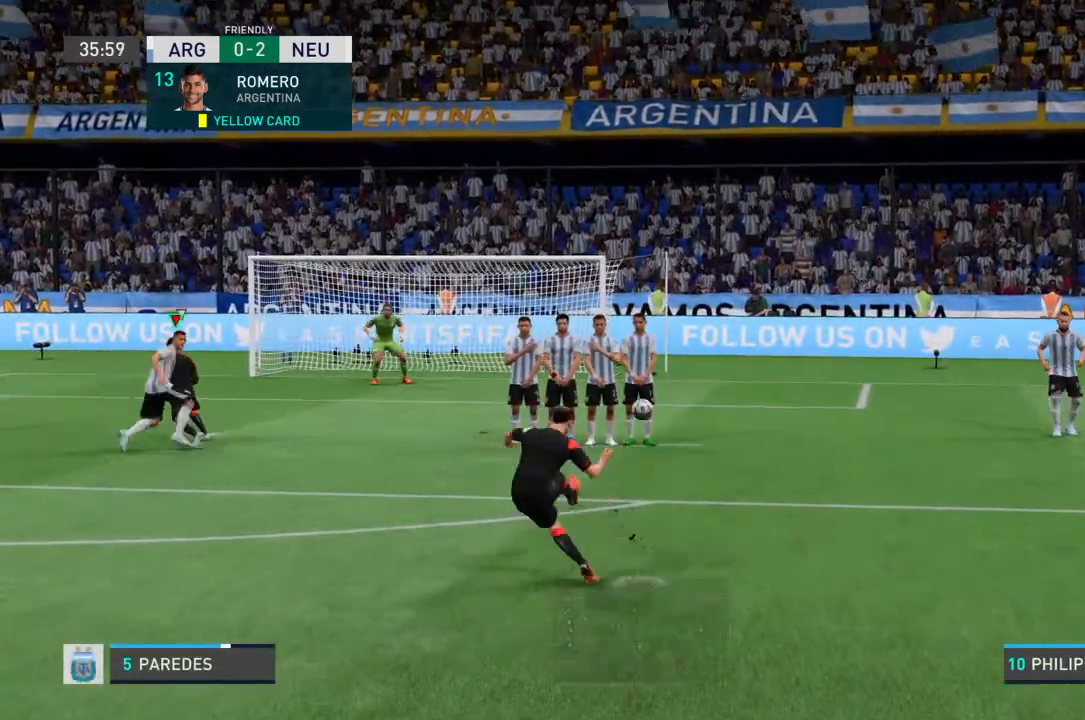
{"dt_ms": 500, "buttons": [], "left_stick": "center", "right_stick": "center", "events": []}
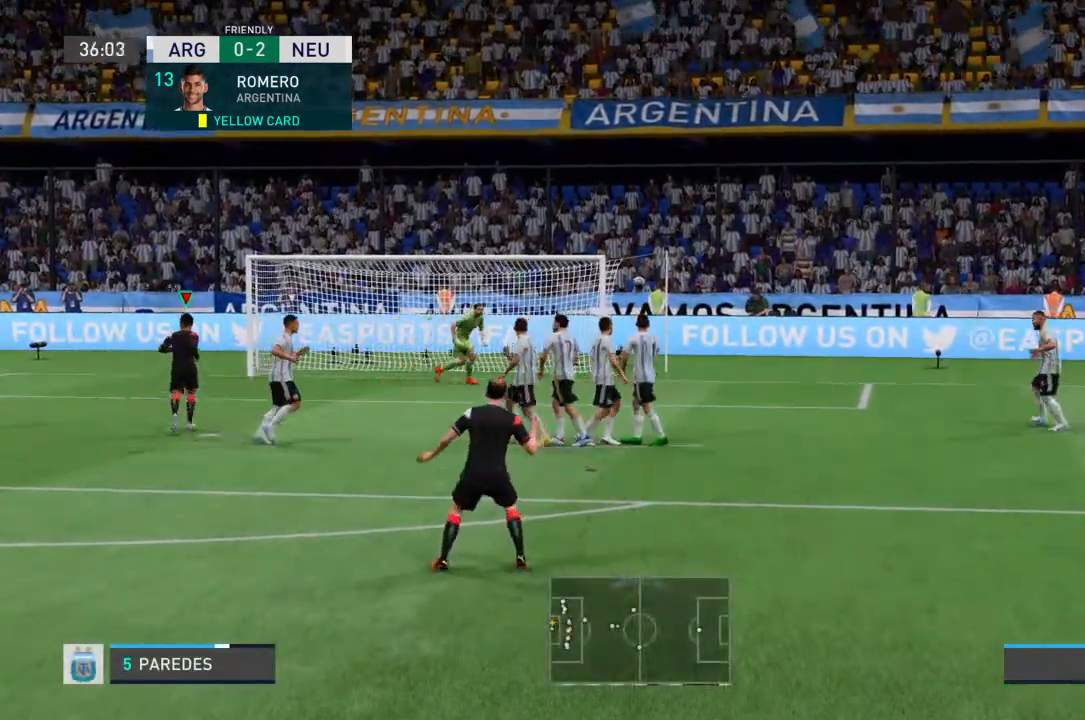
{"dt_ms": 500, "buttons": [], "left_stick": "center", "right_stick": "center"}
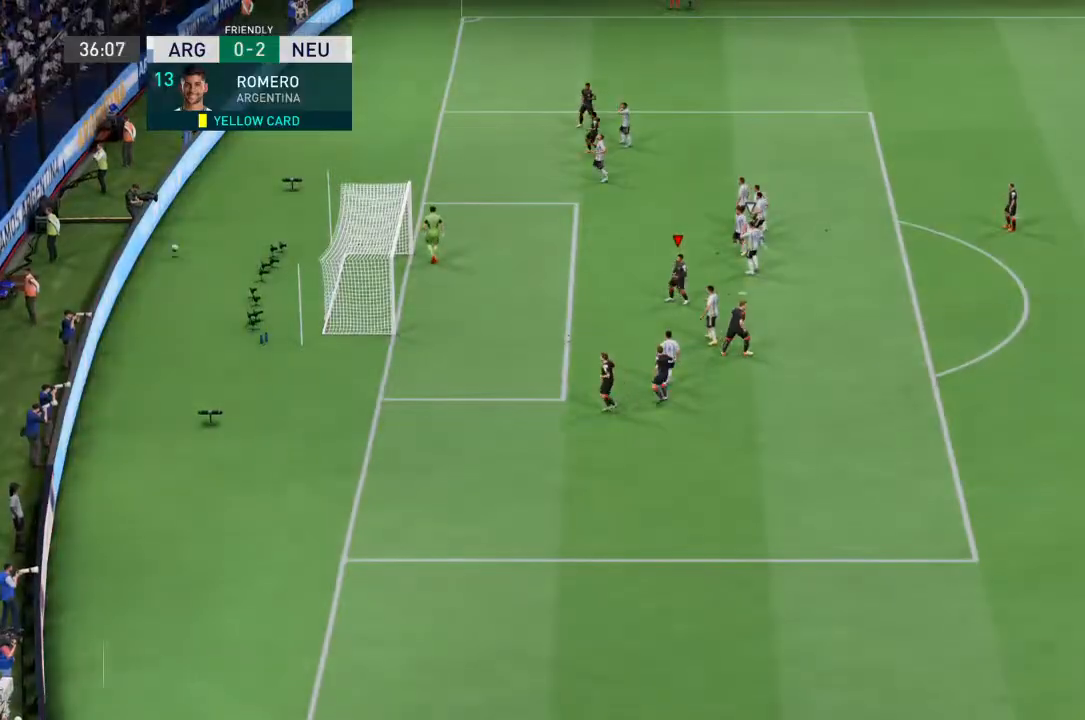
{"dt_ms": 500, "buttons": [], "left_stick": "center", "right_stick": "left", "events": [[233, "right_stick", "left"]]}
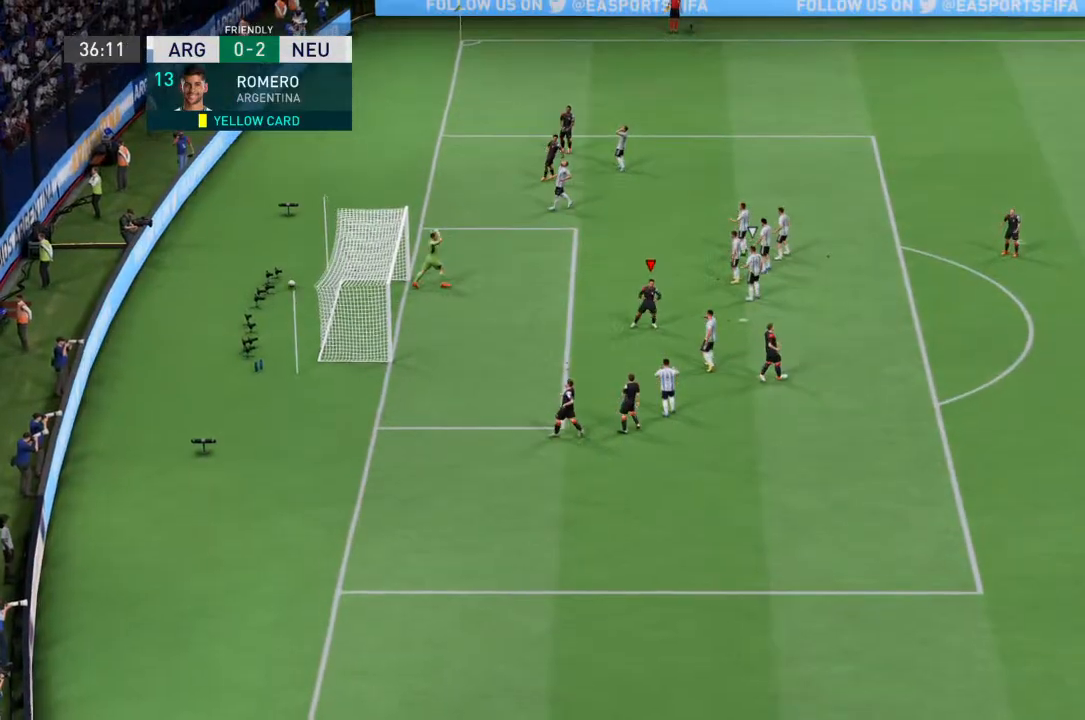
{"dt_ms": 500, "buttons": [], "left_stick": "center", "right_stick": "center", "events": [[433, "right_stick", "center"]]}
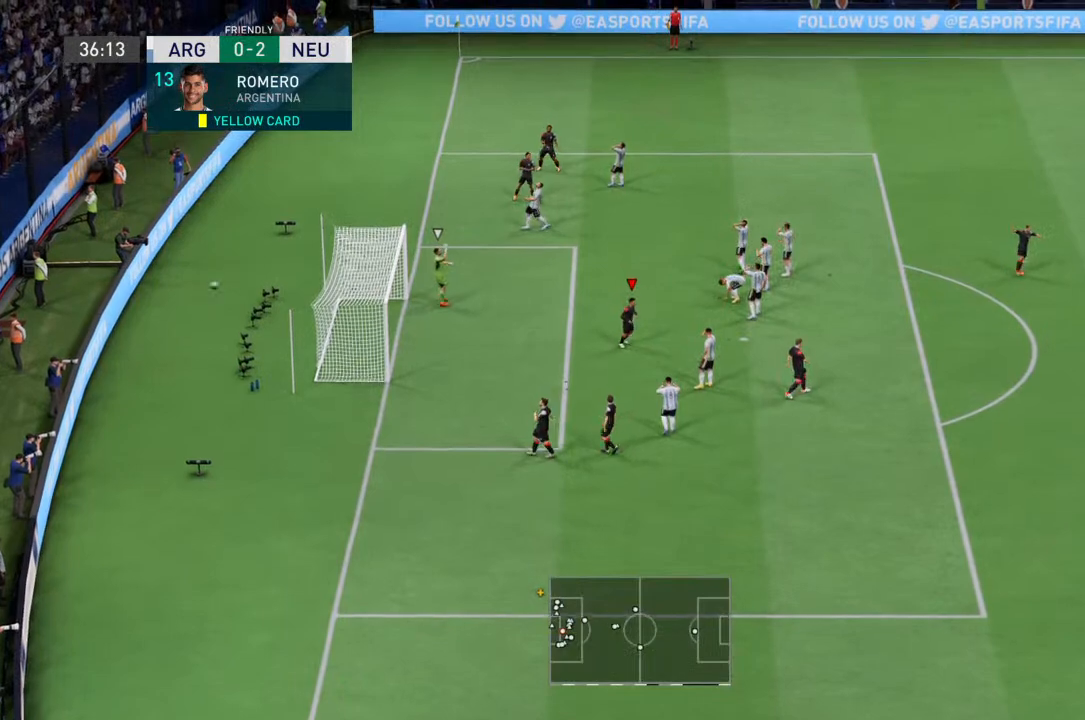
{"dt_ms": 500, "buttons": [], "left_stick": "center", "right_stick": "center", "events": []}
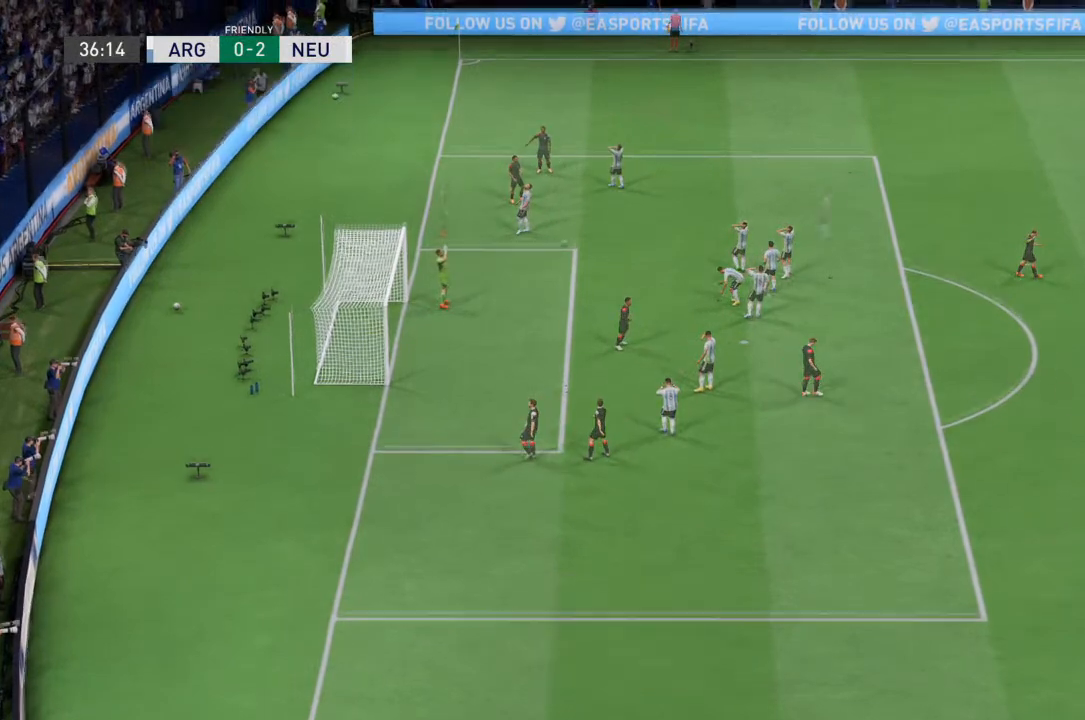
{"dt_ms": 500, "buttons": [], "left_stick": "center", "right_stick": "center", "events": []}
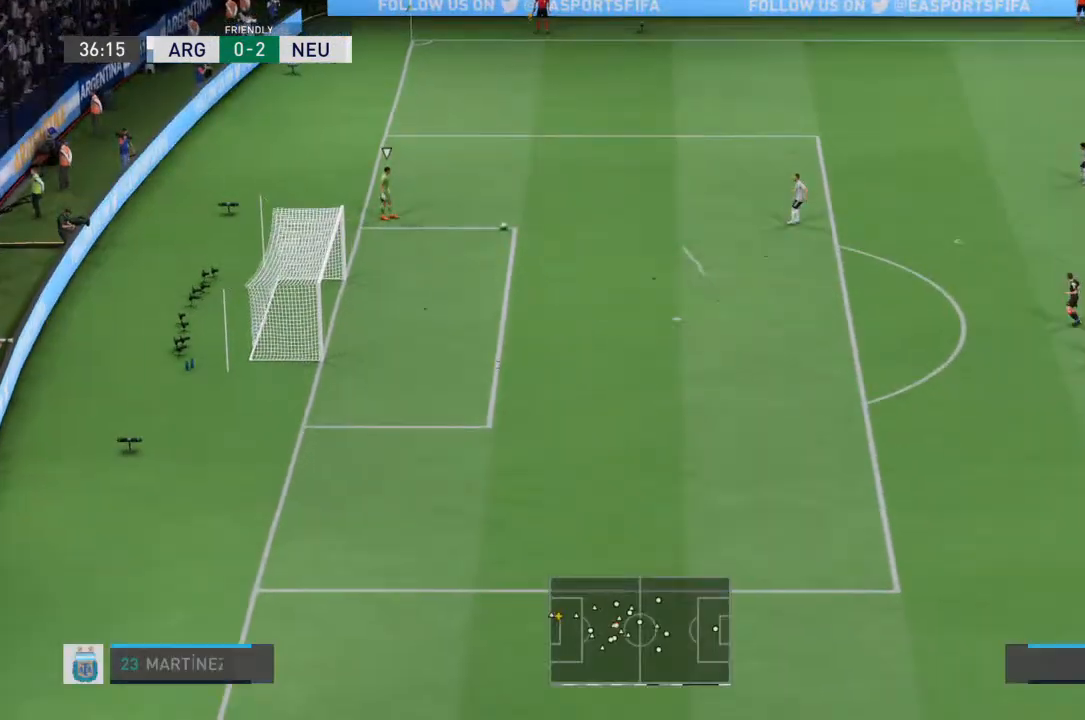
{"dt_ms": 500, "buttons": [], "left_stick": "center", "right_stick": "center", "events": []}
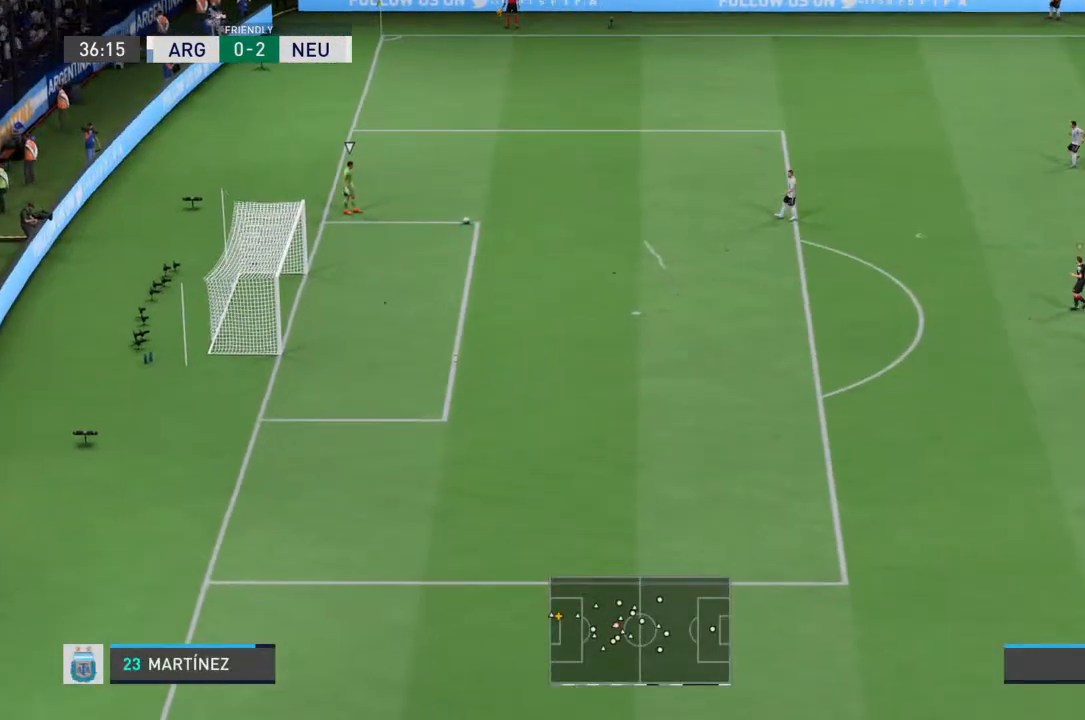
{"dt_ms": 500, "buttons": [], "left_stick": "up", "right_stick": "center", "events": [[333, "L1", "down"], [367, "left_stick", "up"], [500, "L1", "up"]]}
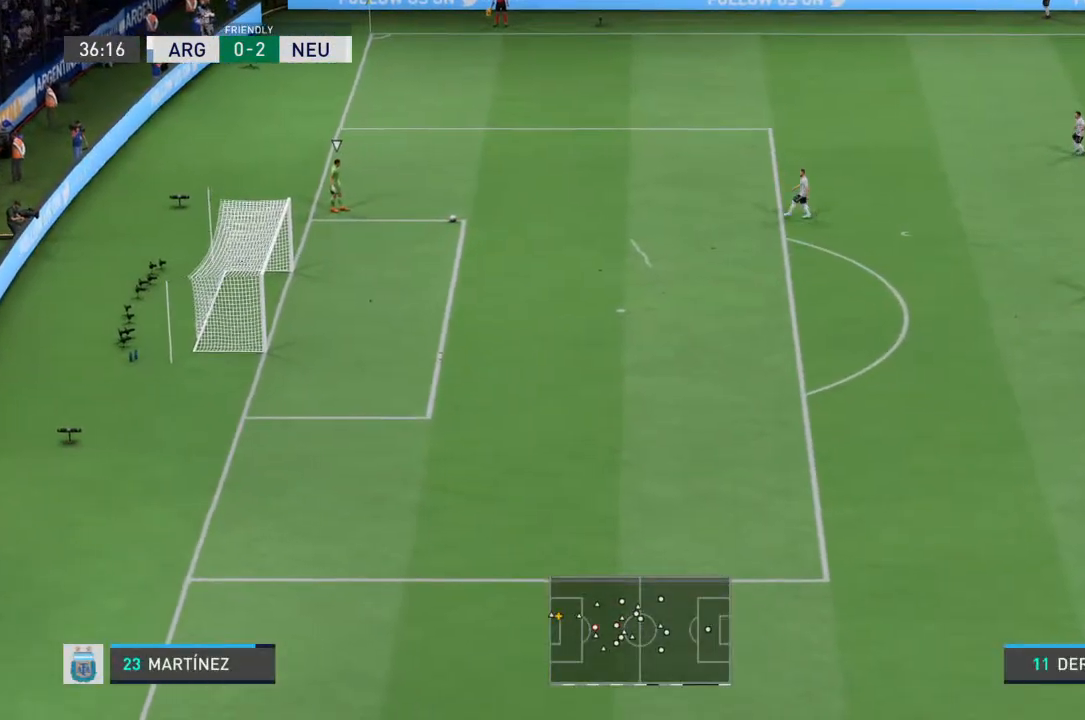
{"dt_ms": 500, "buttons": [], "left_stick": "up", "right_stick": "center", "events": []}
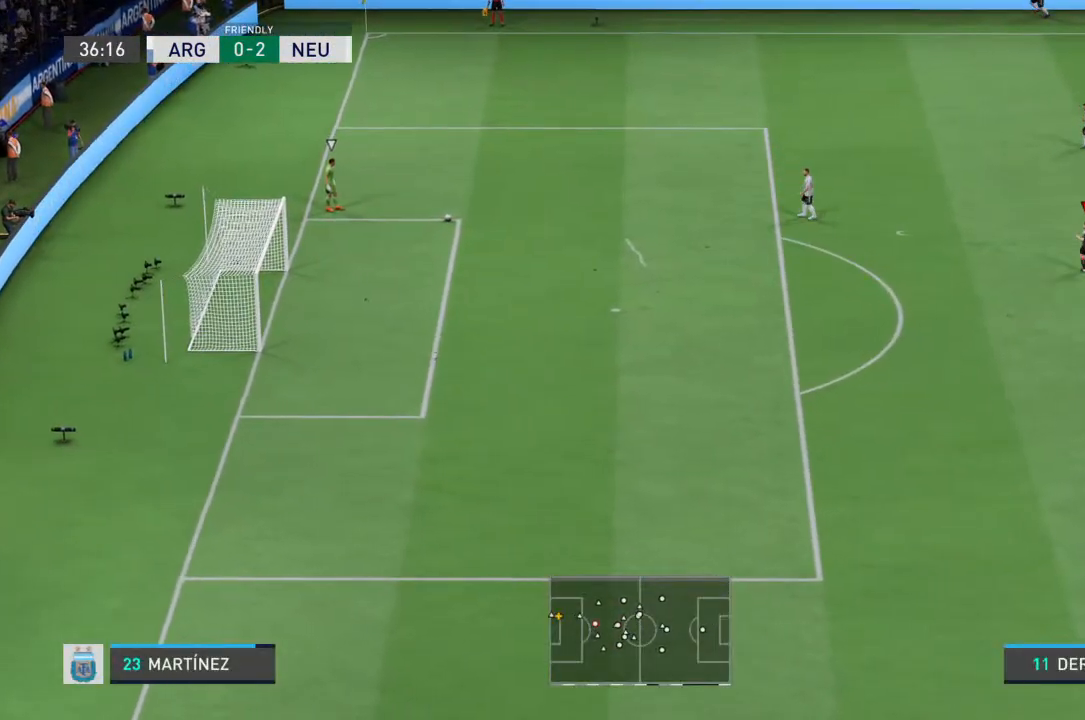
{"dt_ms": 500, "buttons": [], "left_stick": "up", "right_stick": "center", "events": []}
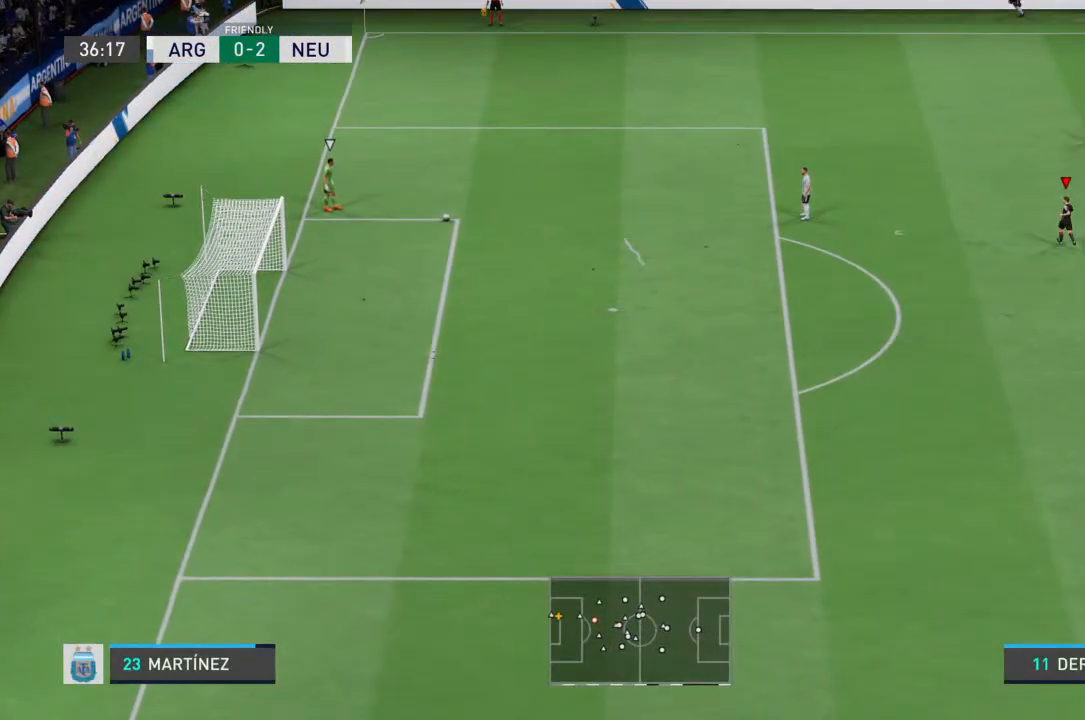
{"dt_ms": 500, "buttons": [], "left_stick": "center", "right_stick": "center", "events": [[167, "left_stick", "center"]]}
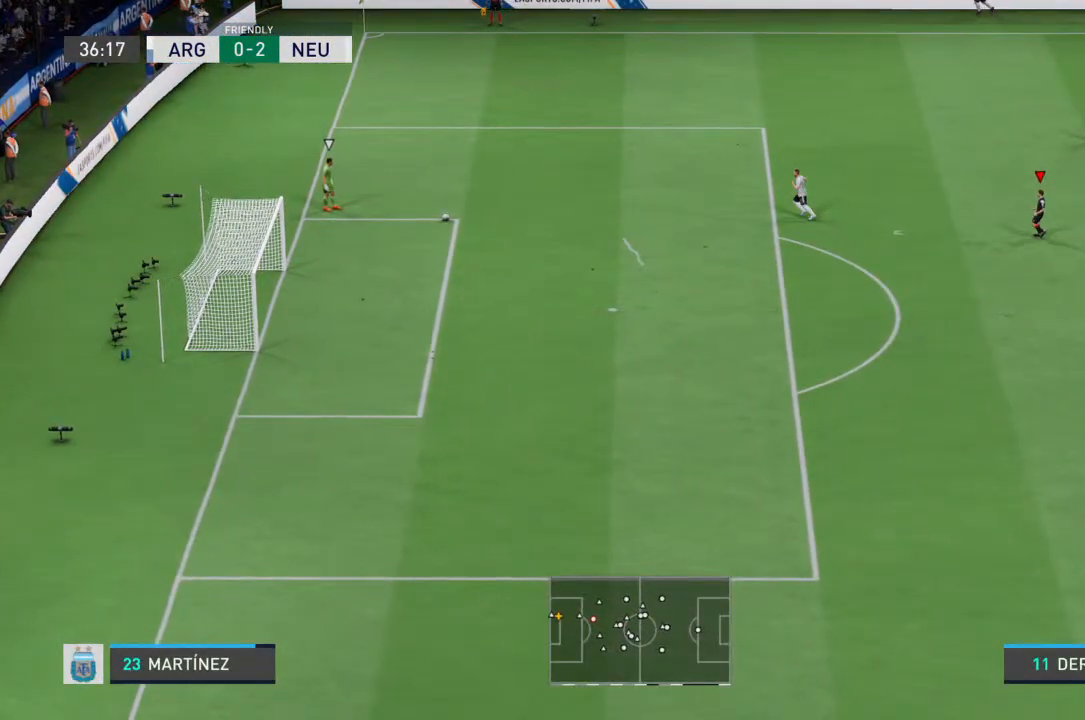
{"dt_ms": 500, "buttons": [], "left_stick": "center", "right_stick": "center", "events": []}
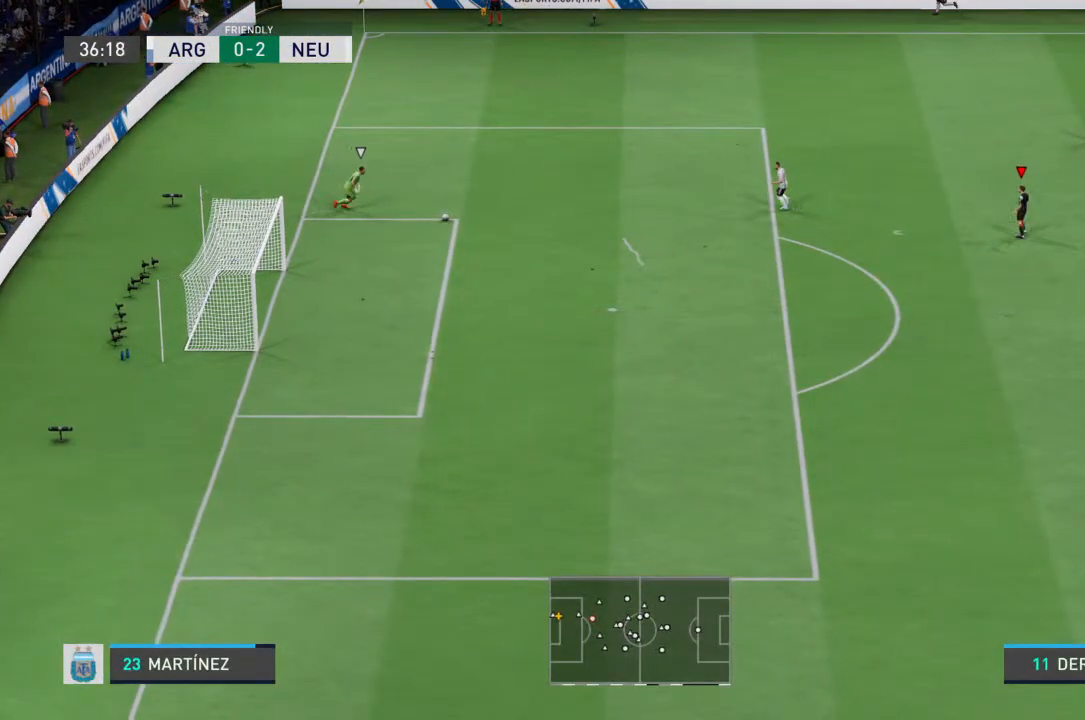
{"dt_ms": 500, "buttons": ["R2"], "left_stick": "up-left", "right_stick": "center", "events": [[267, "R2", "down"], [267, "left_stick", "up-left"]]}
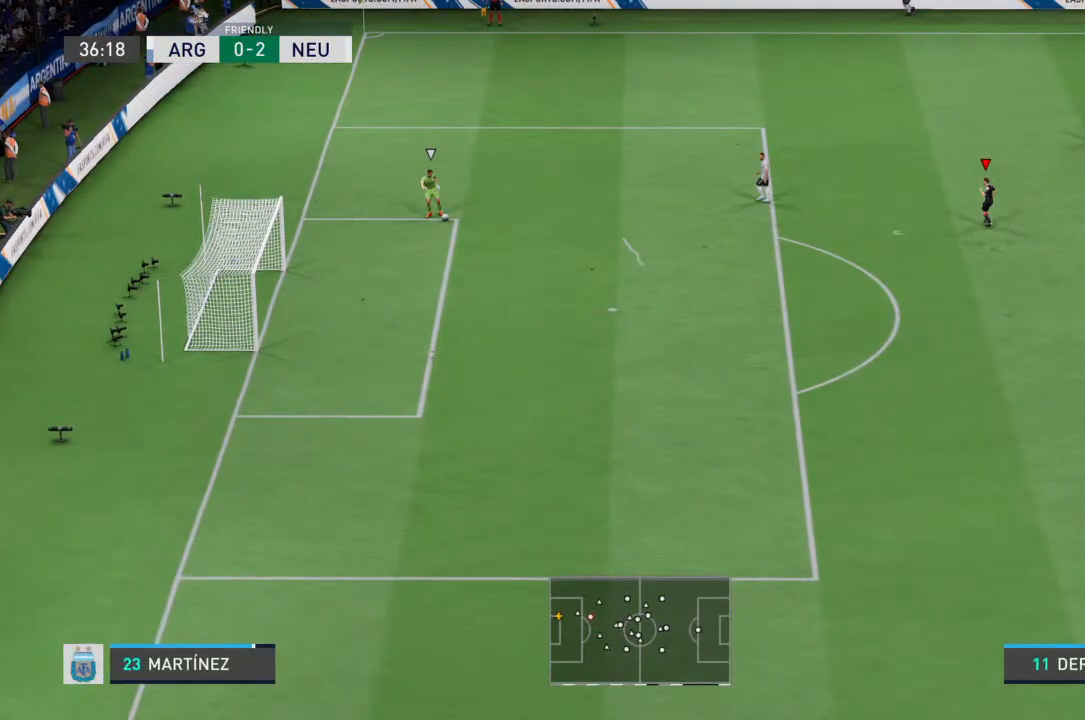
{"dt_ms": 500, "buttons": ["R2"], "left_stick": "up-left", "right_stick": "center", "events": []}
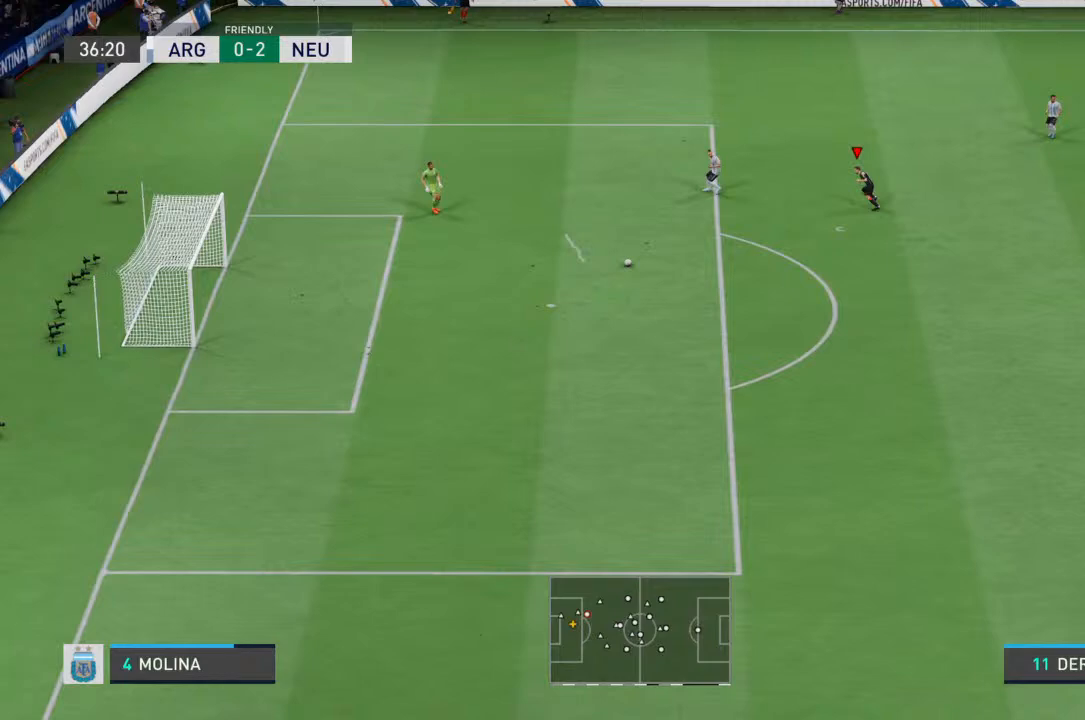
{"dt_ms": 500, "buttons": ["R2"], "left_stick": "down-right", "right_stick": "center", "events": [[100, "left_stick", "down"], [133, "L2", "down"], [167, "R2", "up"], [200, "left_stick", "down-right"], [267, "R2", "down"], [333, "L2", "up"]]}
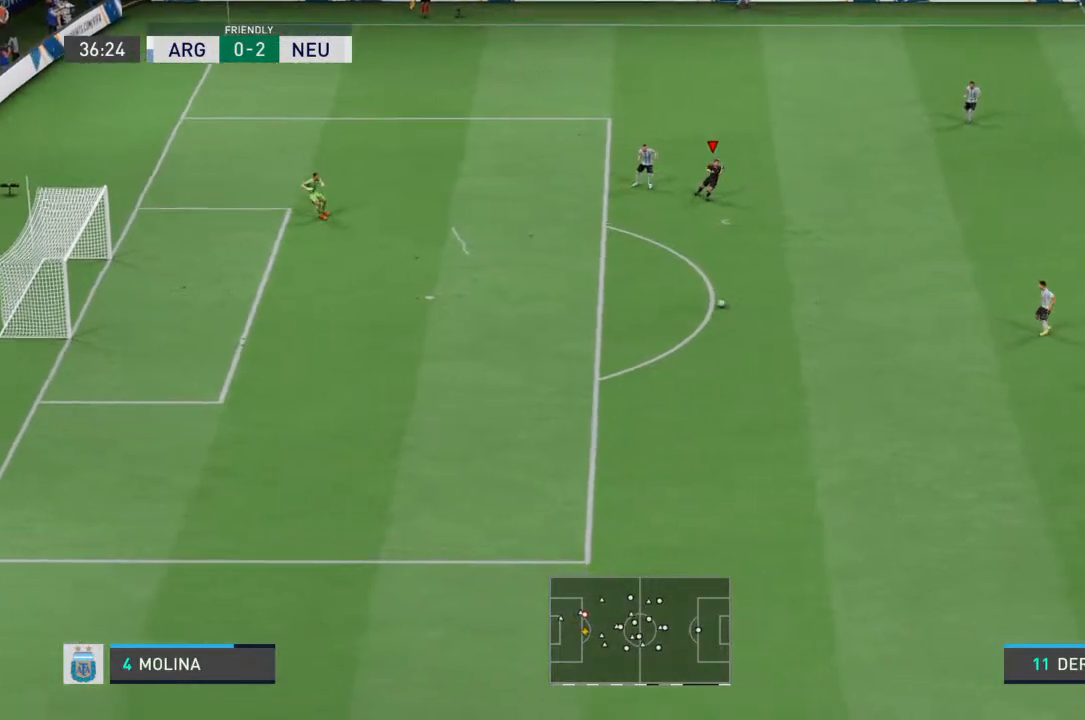
{"dt_ms": 500, "buttons": ["R2"], "left_stick": "down-right", "right_stick": "center", "events": []}
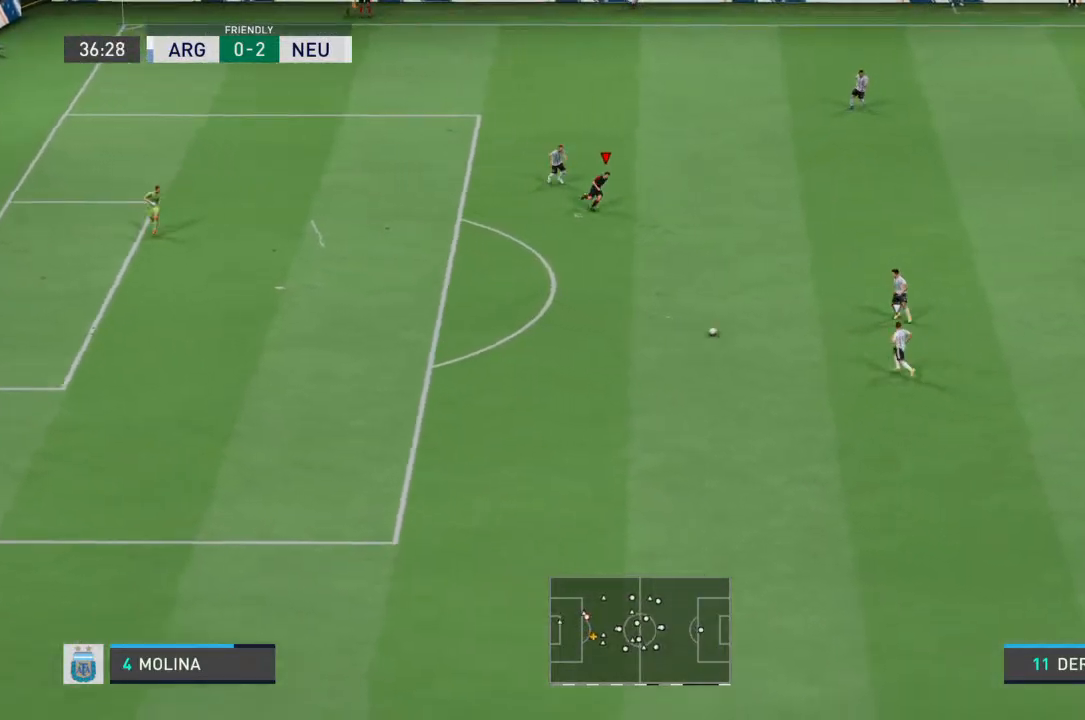
{"dt_ms": 500, "buttons": ["L1", "R2"], "left_stick": "down-right", "right_stick": "center", "events": [[500, "L1", "down"]]}
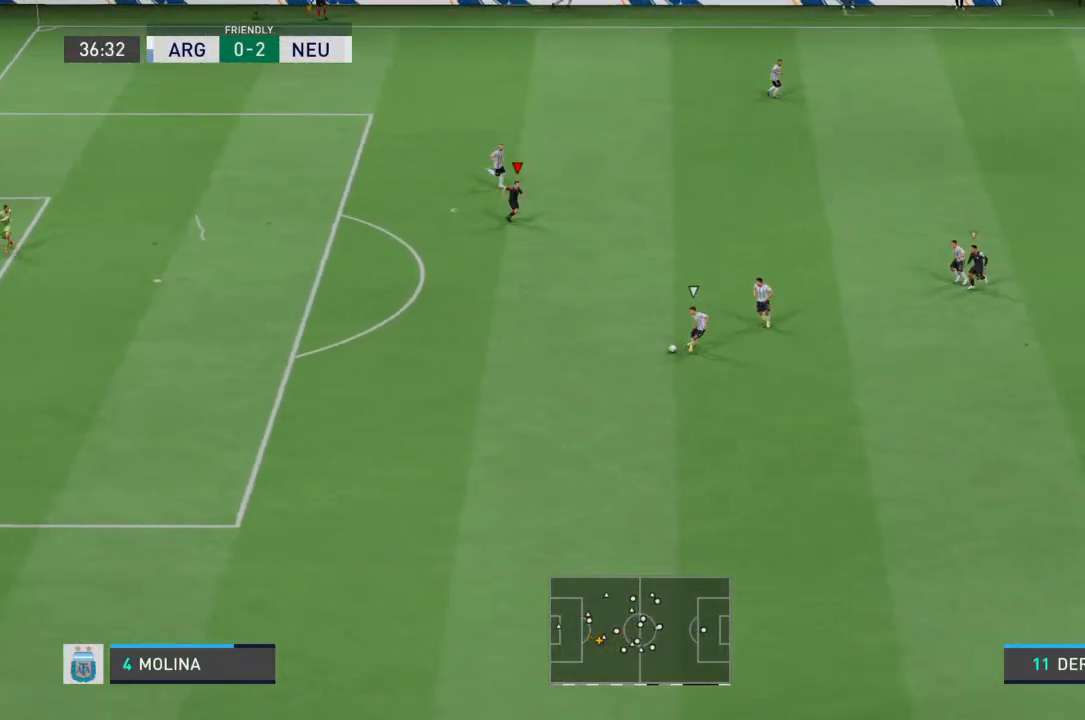
{"dt_ms": 500, "buttons": ["L2", "R2"], "left_stick": "down-left", "right_stick": "center", "events": [[67, "left_stick", "down"], [133, "L1", "up"], [233, "left_stick", "down-left"], [433, "L2", "down"]]}